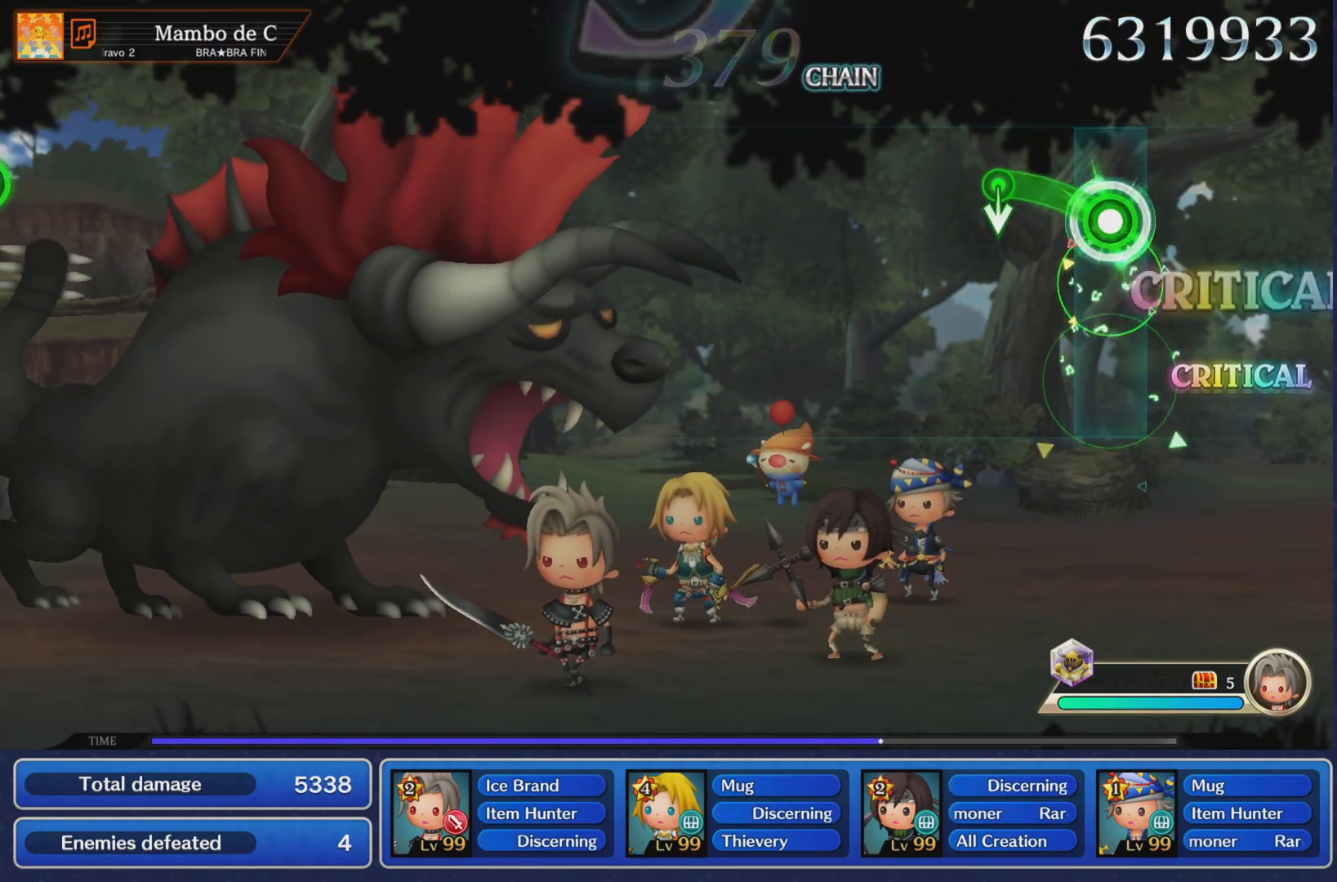
Gameplay with a controller (PlayStation layout); each line is a JSON object with the inputs held at the frame after it. "events" lists button and stick changes between this image and that frame as [ms after this image, input, new state], when the widget could be followed in between. Not read: L3 R3 right_stick.
{"buttons": [], "left_stick": "center", "events": [[116, "left_stick", "center"], [150, "R1", "up"]]}
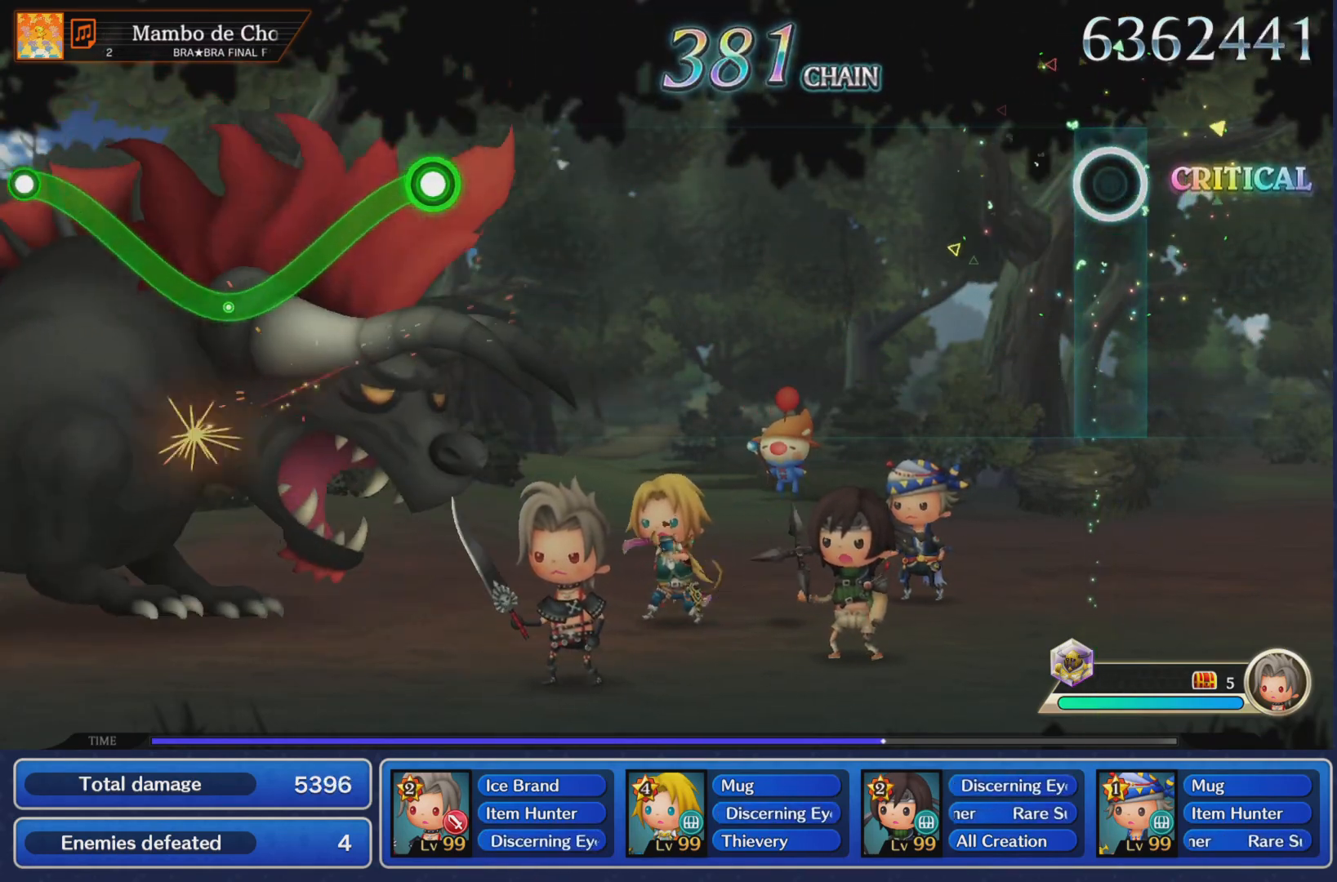
{"buttons": [], "left_stick": "center", "events": []}
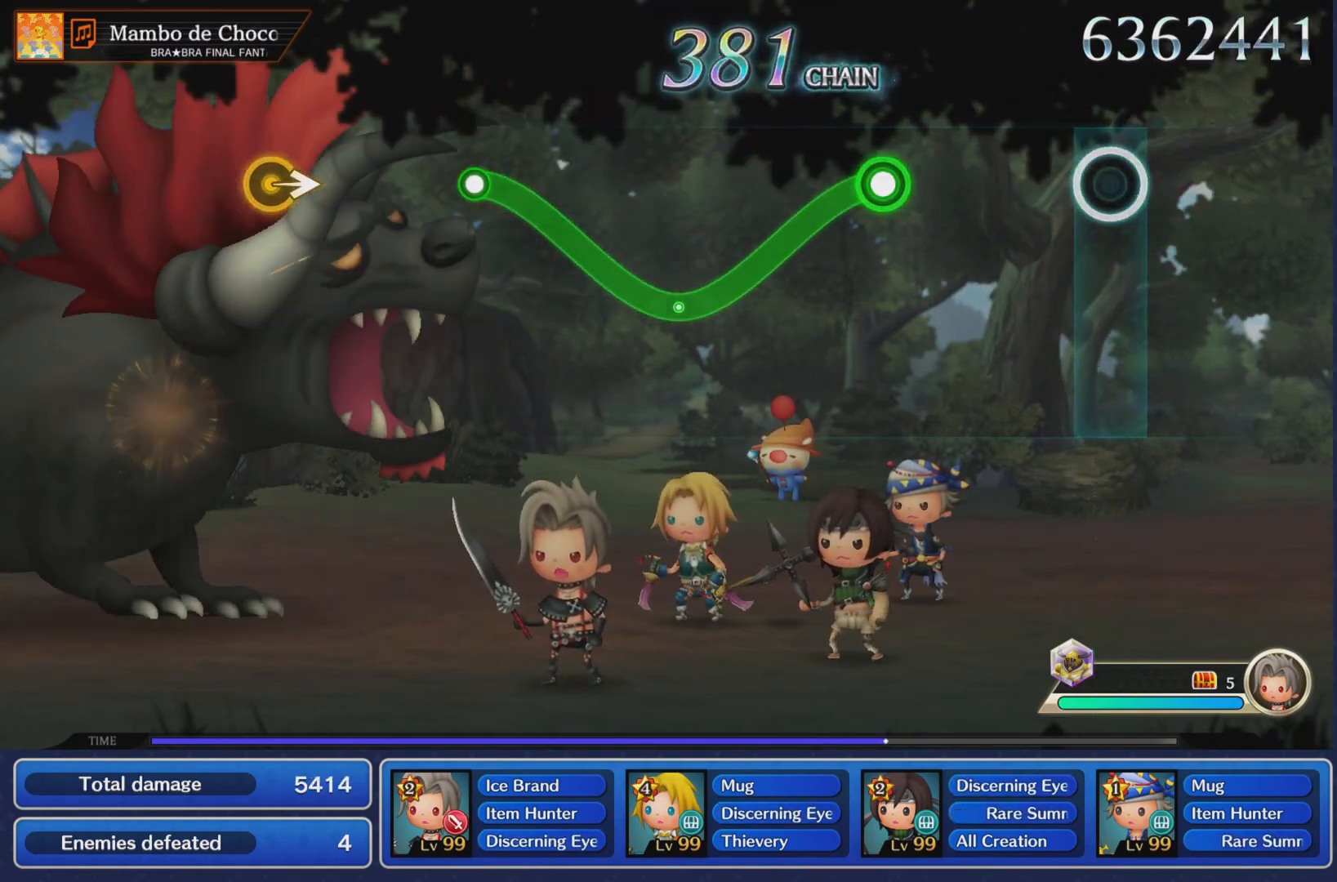
{"buttons": ["R1"], "left_stick": "center", "events": [[266, "R1", "down"]]}
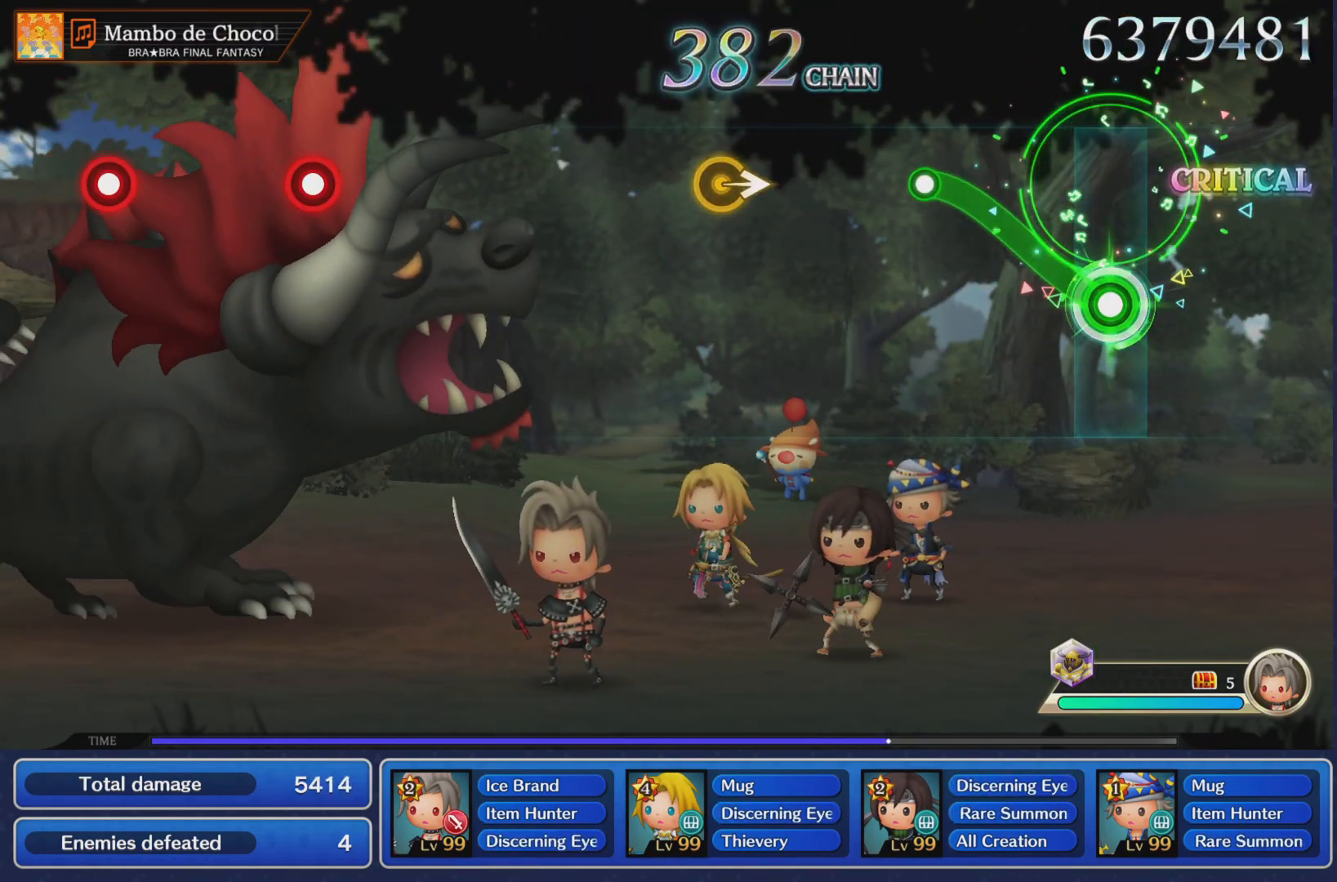
{"buttons": [], "left_stick": "right", "events": [[50, "left_stick", "up"], [284, "R1", "up"], [300, "left_stick", "center"], [450, "left_stick", "right"]]}
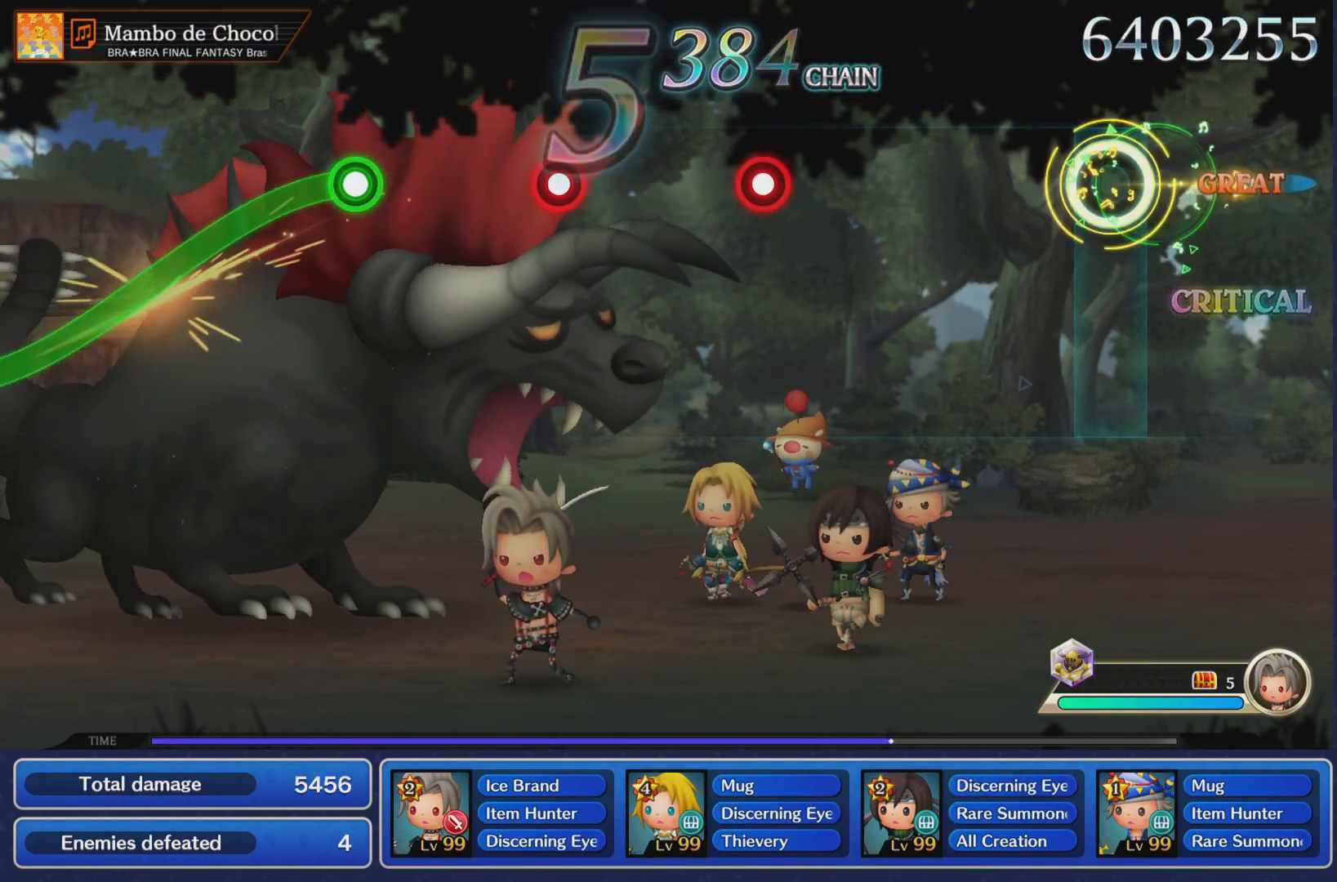
{"buttons": ["R1"], "left_stick": "center", "events": [[50, "left_stick", "center"], [433, "R1", "down"]]}
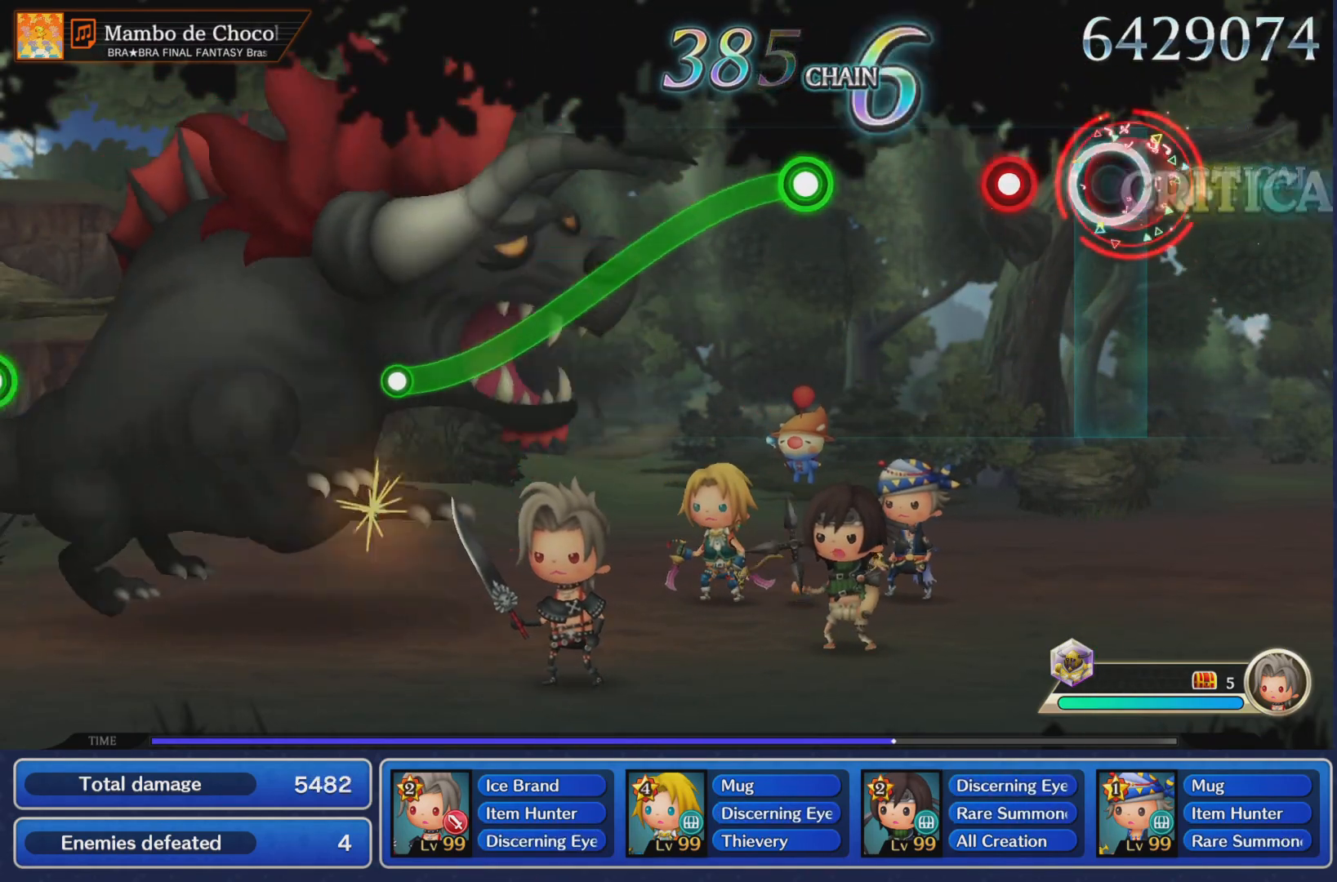
{"buttons": ["R1"], "left_stick": "center", "events": [[33, "R1", "up"], [117, "R1", "down"], [200, "R1", "up"], [350, "R1", "down"]]}